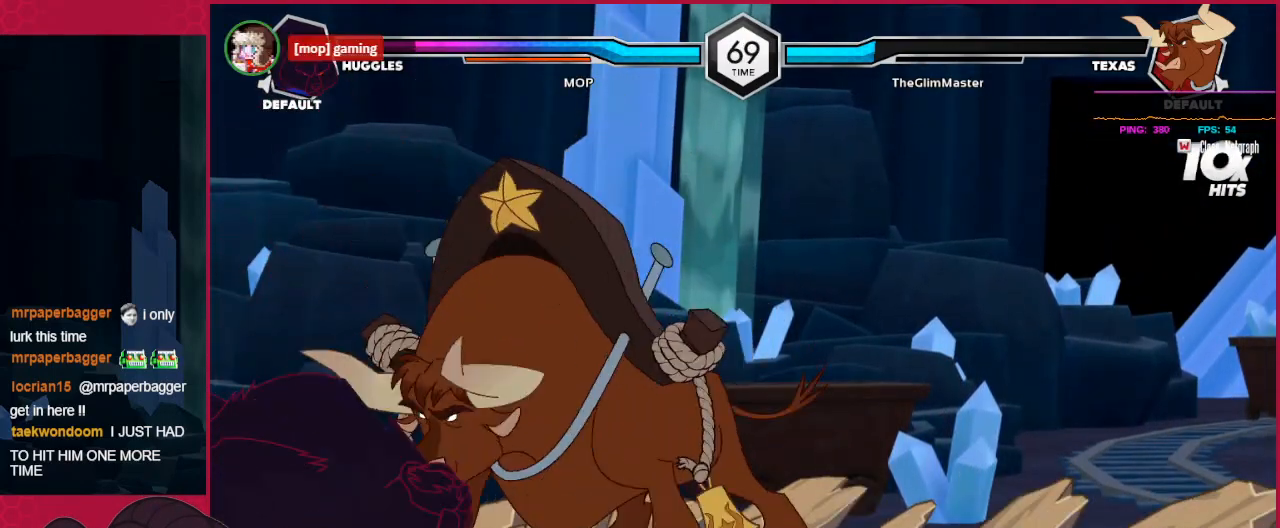
Gameplay with keyboard; each line is a JSON object with the keys held at the frame after it. "events" lists presses ("down") and releases ("up") of "a", "b", "c", "d", "down", "left", "right" and "up" between this image and that frame as [ms after this image, input, new state], when the widget could be followed in between. No other keys are recorded. Mouse input is not recorded. Not read: other_keys.
{"keys": ["right"], "events": [[447, "a", "up"]]}
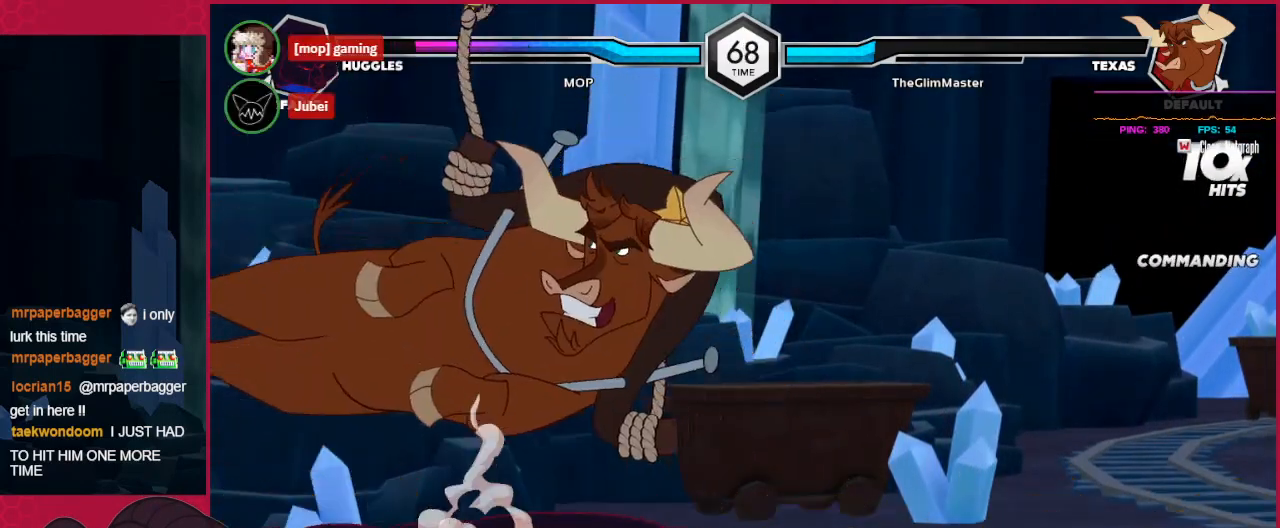
{"keys": ["down", "right"], "events": [[69, "up", "down"], [448, "up", "up"], [482, "down", "down"]]}
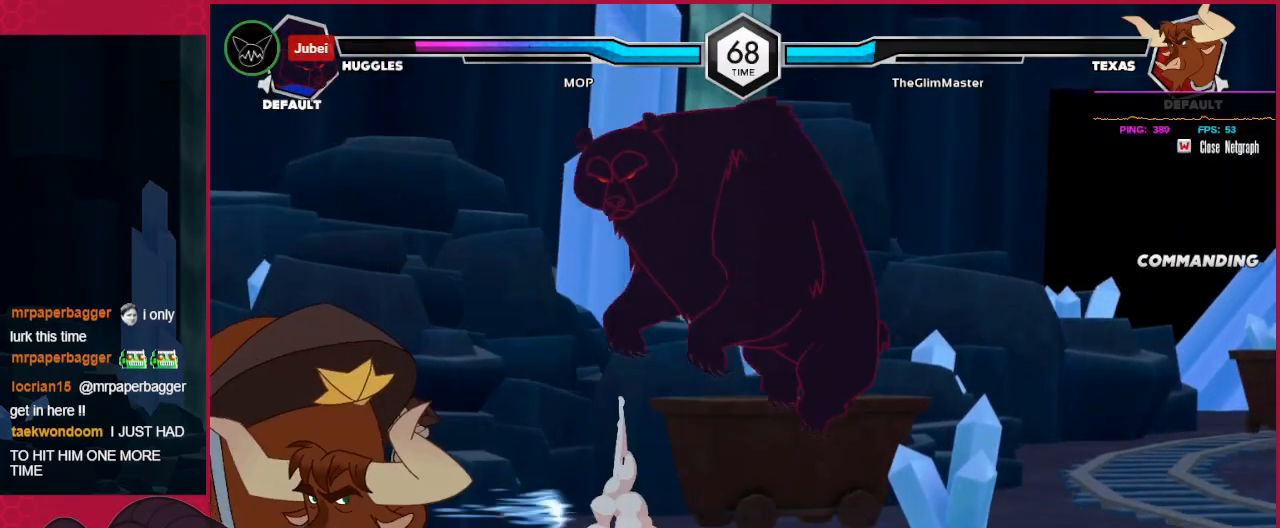
{"keys": ["right", "up"], "events": [[379, "down", "up"], [413, "up", "down"]]}
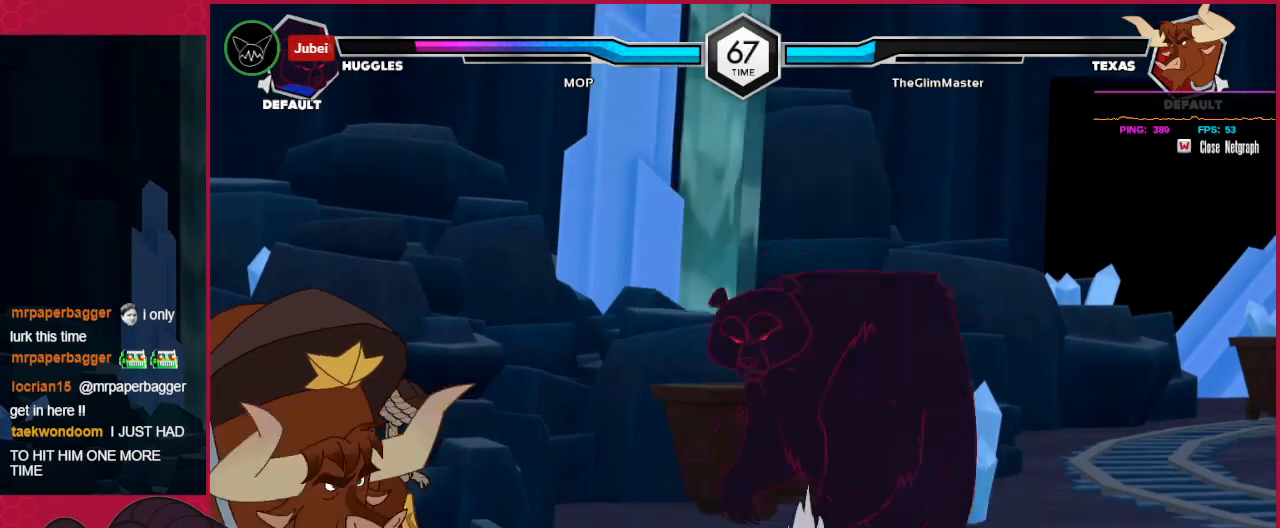
{"keys": ["right"], "events": [[207, "c", "down"], [207, "up", "up"], [310, "c", "up"]]}
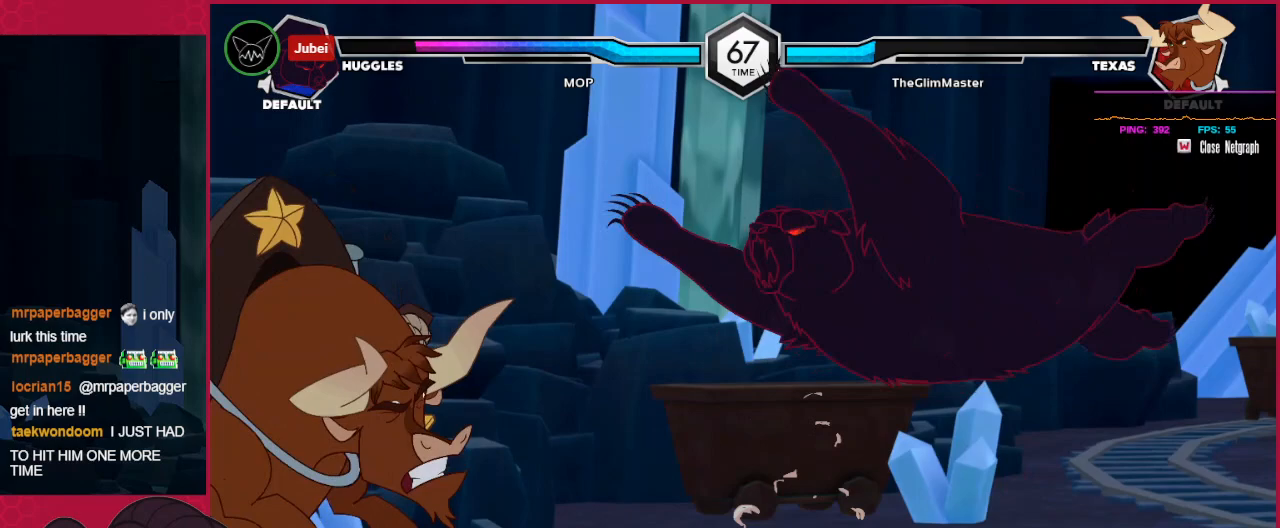
{"keys": ["right"], "events": [[35, "right", "up"], [241, "down", "down"], [310, "right", "down"], [310, "up", "down"], [345, "down", "up"], [448, "up", "up"]]}
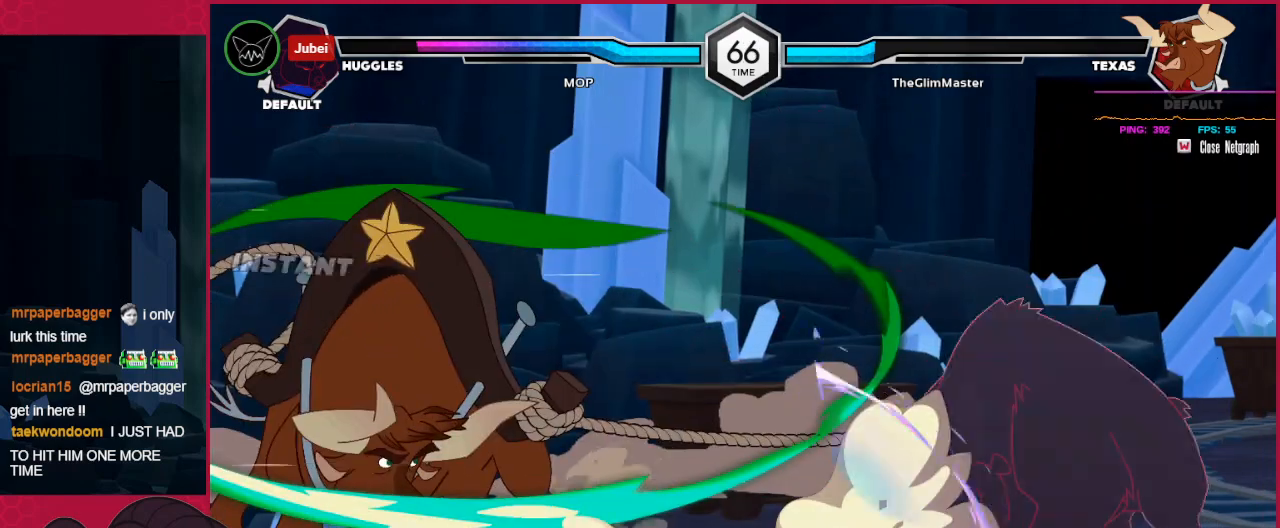
{"keys": ["down", "right"], "events": [[344, "down", "down"]]}
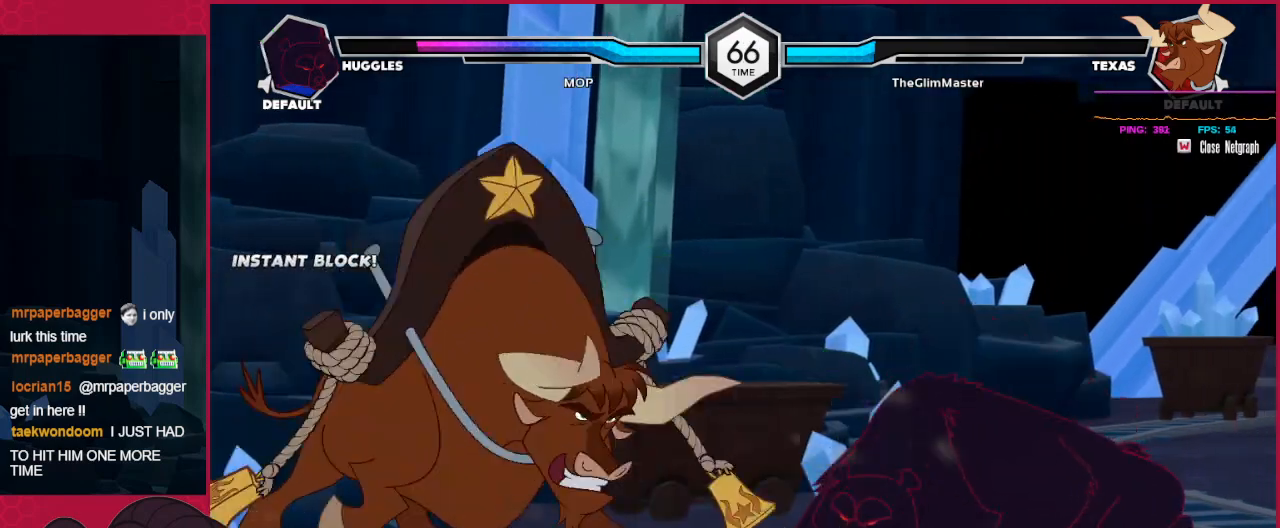
{"keys": ["right", "up"], "events": [[103, "down", "up"], [137, "up", "down"]]}
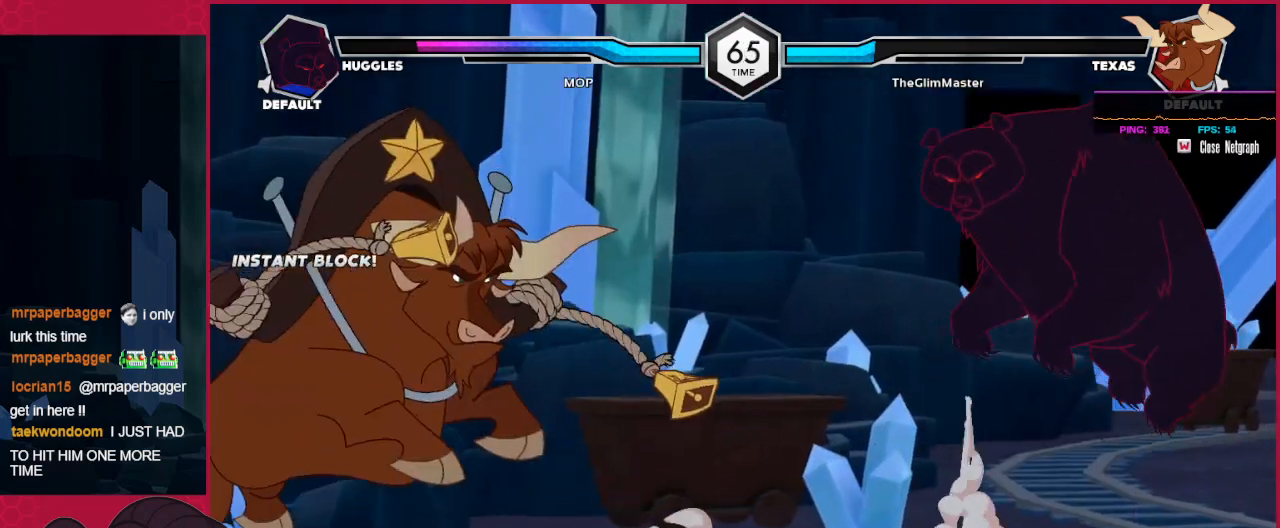
{"keys": ["up"], "events": [[103, "right", "up"], [103, "up", "up"], [413, "down", "down"], [482, "down", "up"], [482, "up", "down"]]}
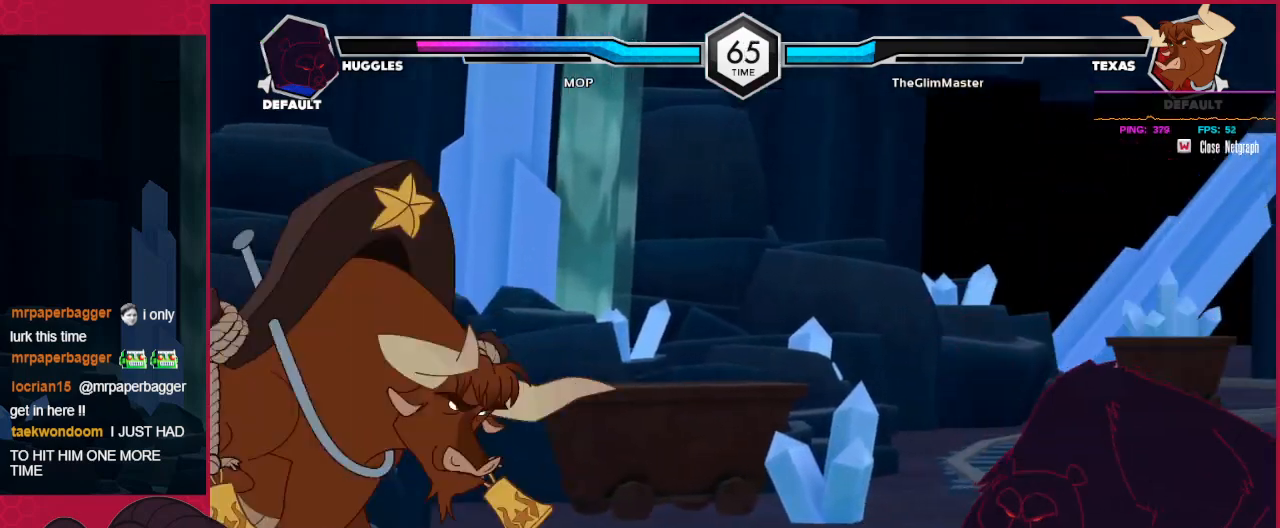
{"keys": ["right"], "events": [[35, "left", "down"], [35, "up", "up"], [69, "left", "up"], [138, "right", "down"], [241, "c", "down"], [310, "c", "up"]]}
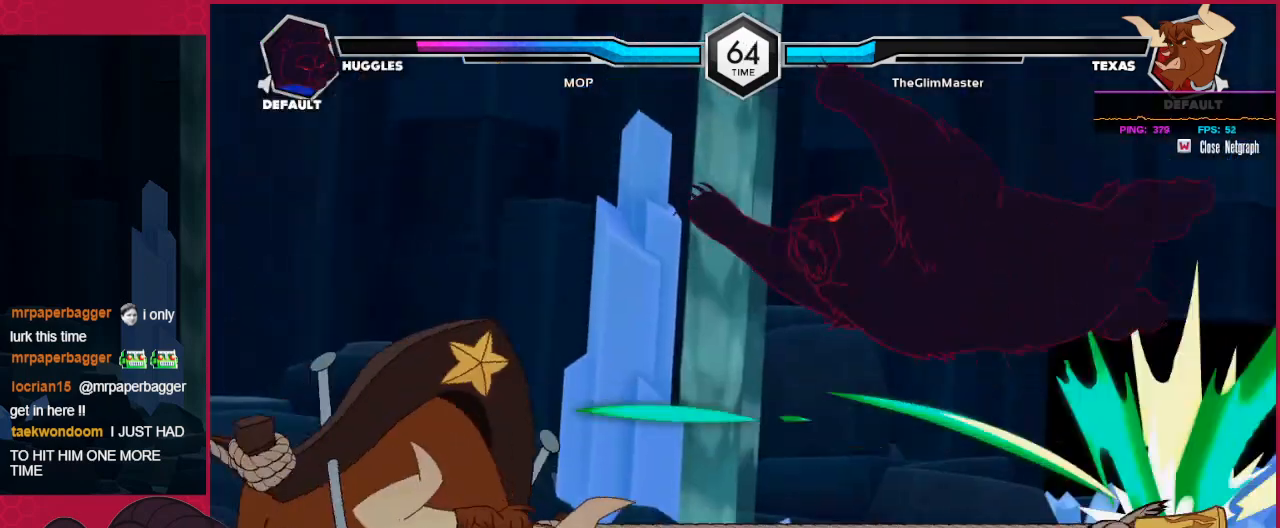
{"keys": ["down", "right"], "events": [[34, "down", "down"]]}
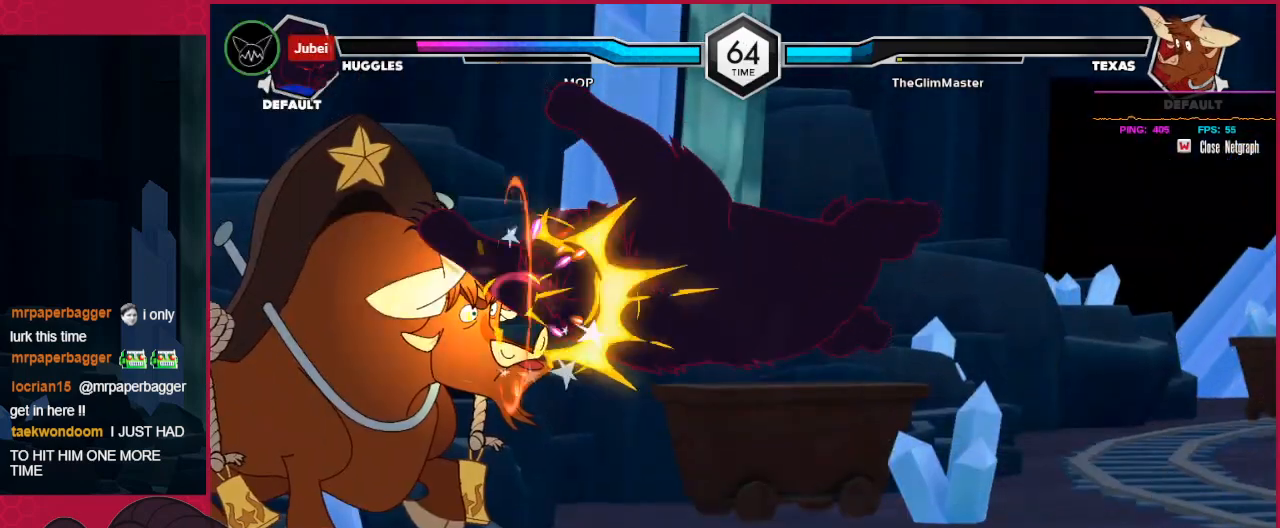
{"keys": ["a"], "events": [[378, "down", "up"], [378, "right", "up"], [516, "a", "down"]]}
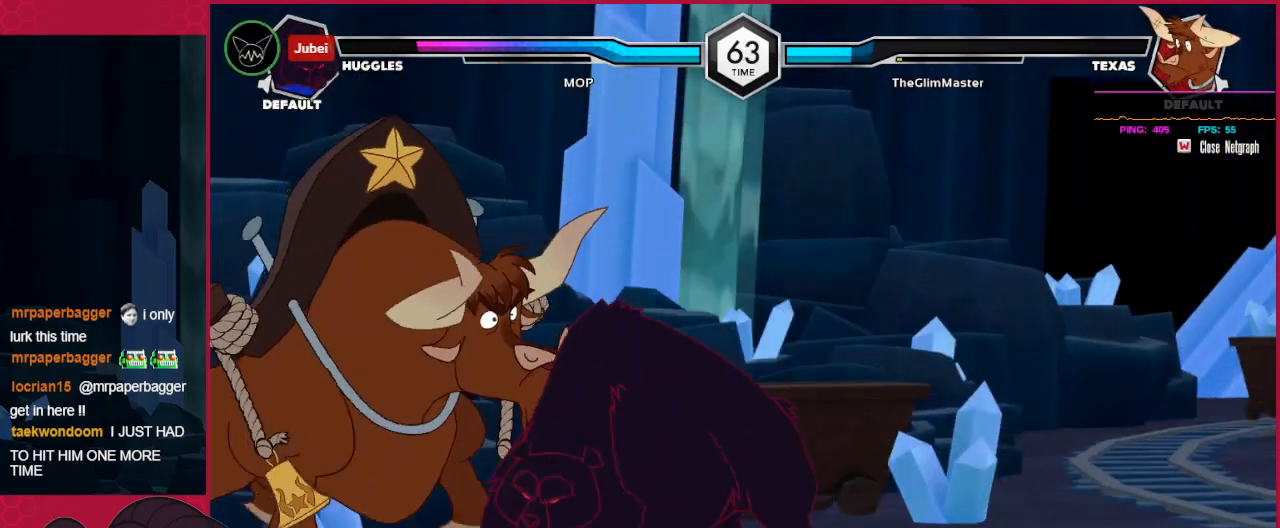
{"keys": [], "events": [[138, "a", "up"], [241, "b", "down"], [379, "b", "up"]]}
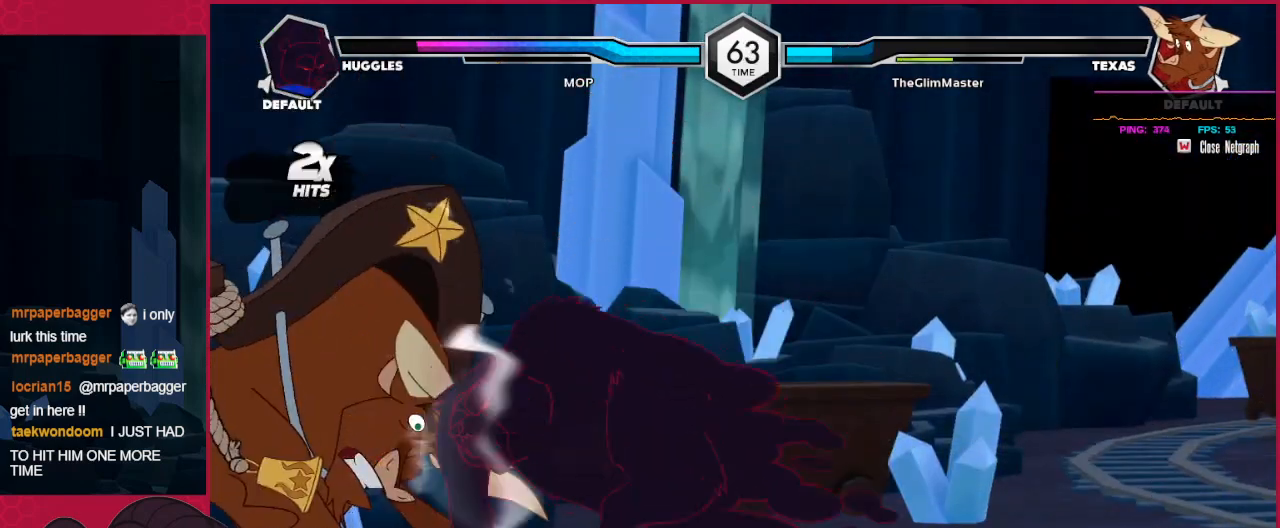
{"keys": [], "events": []}
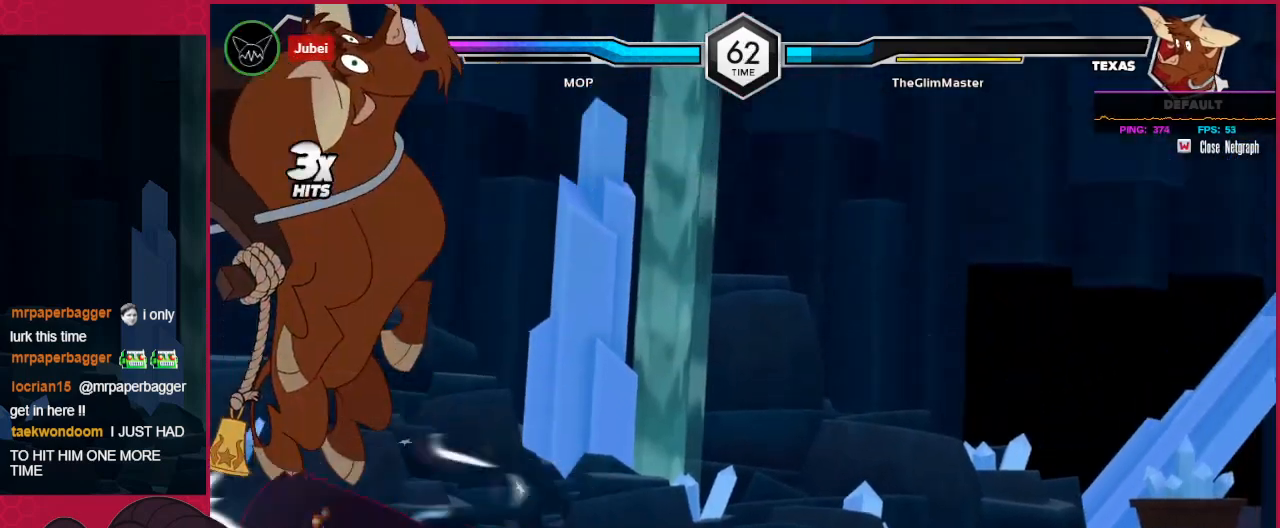
{"keys": ["a", "left"], "events": [[276, "a", "down"], [345, "a", "up"], [345, "left", "down"], [517, "a", "down"]]}
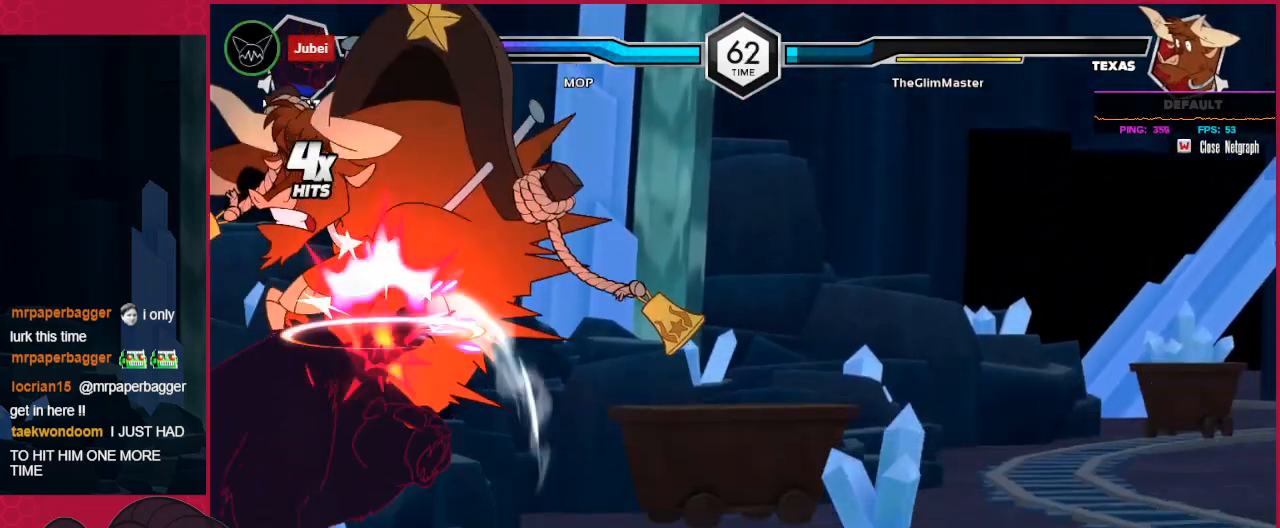
{"keys": ["right", "up"], "events": [[206, "a", "up"], [206, "left", "up"], [447, "right", "down"], [482, "up", "down"]]}
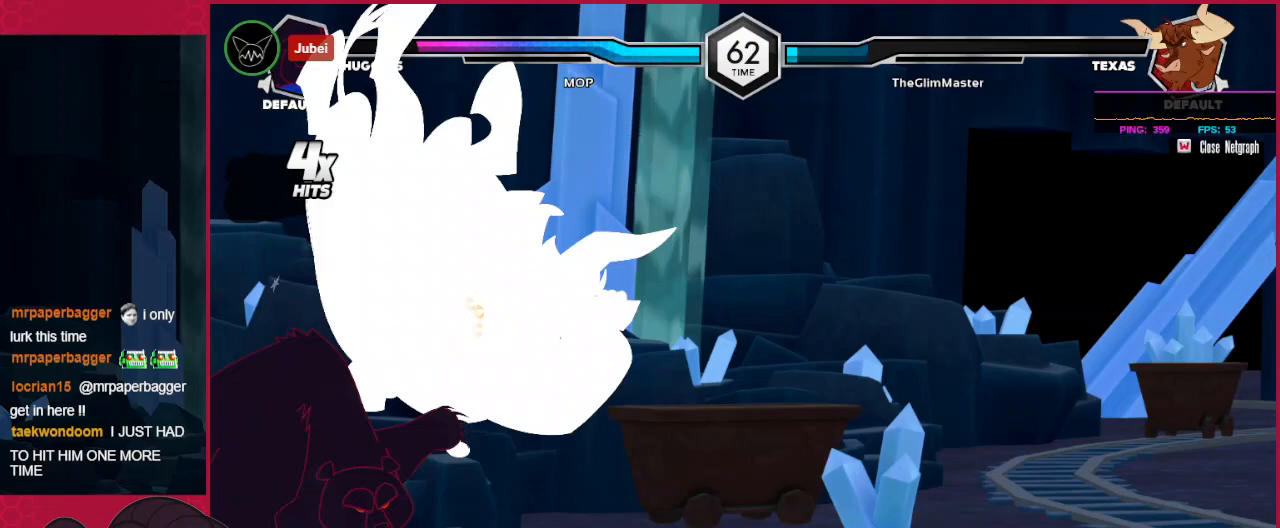
{"keys": ["down", "left"], "events": [[172, "c", "down"], [275, "right", "up"], [275, "up", "up"], [310, "c", "up"], [413, "down", "down"], [413, "left", "down"]]}
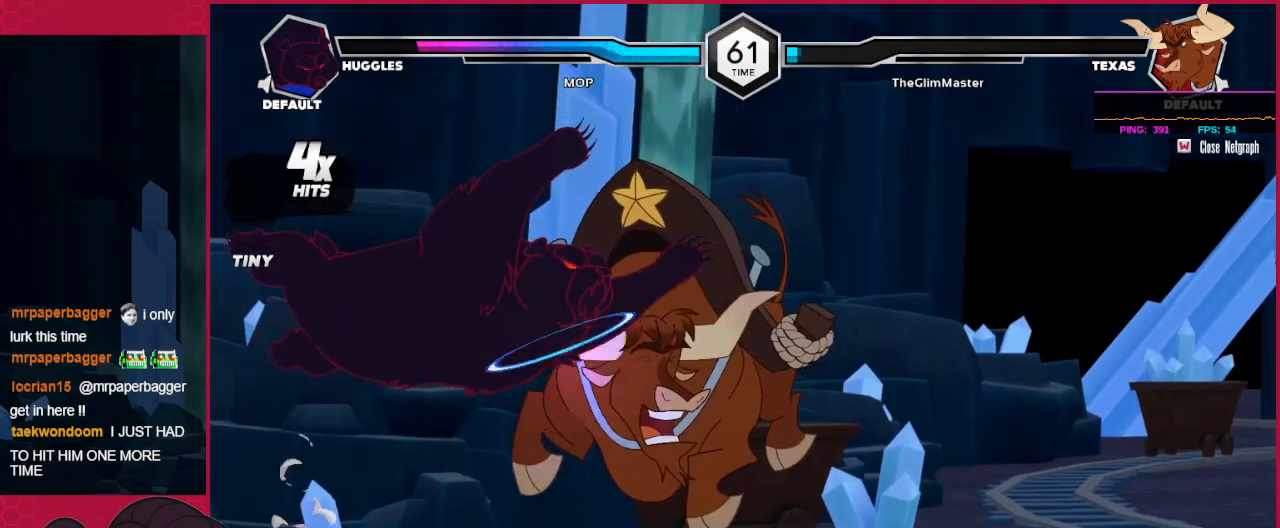
{"keys": ["down", "left"], "events": []}
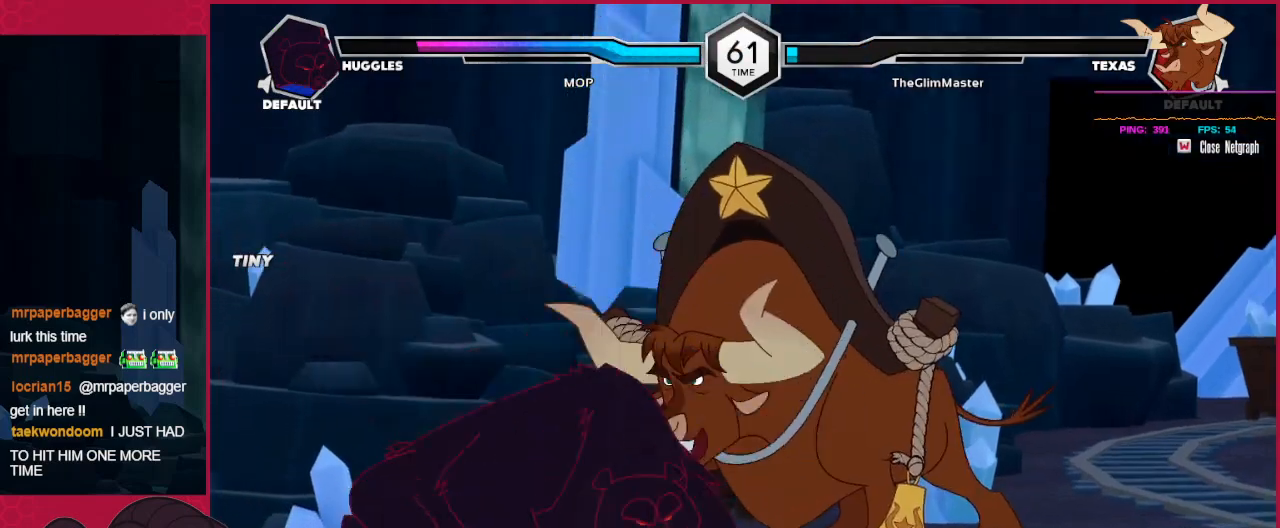
{"keys": ["down", "left"], "events": [[103, "a", "down"], [241, "a", "up"], [310, "b", "down"], [482, "b", "up"]]}
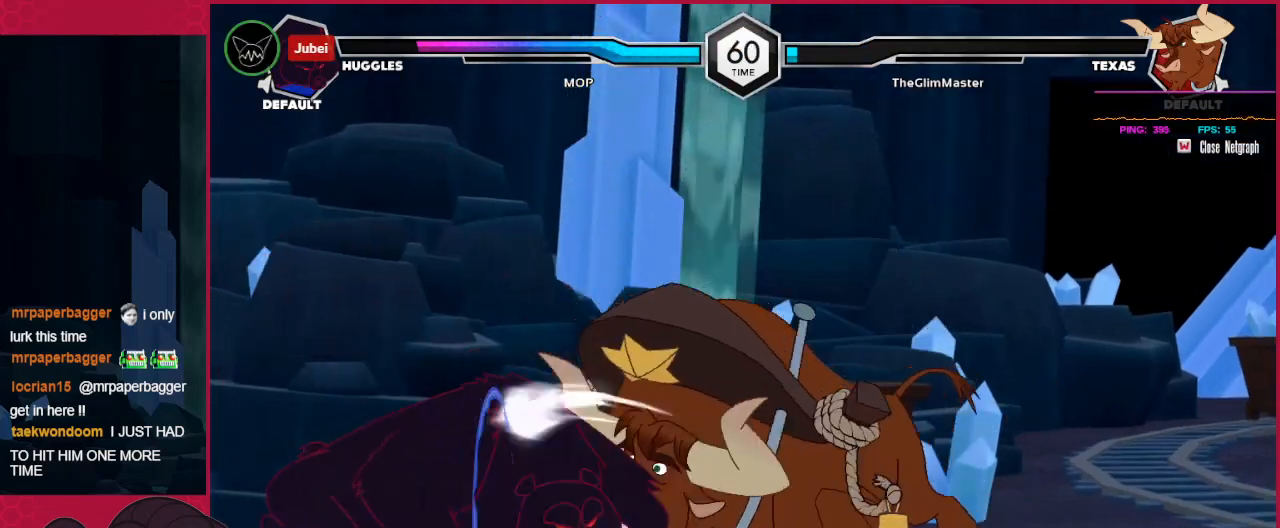
{"keys": ["down", "left"], "events": []}
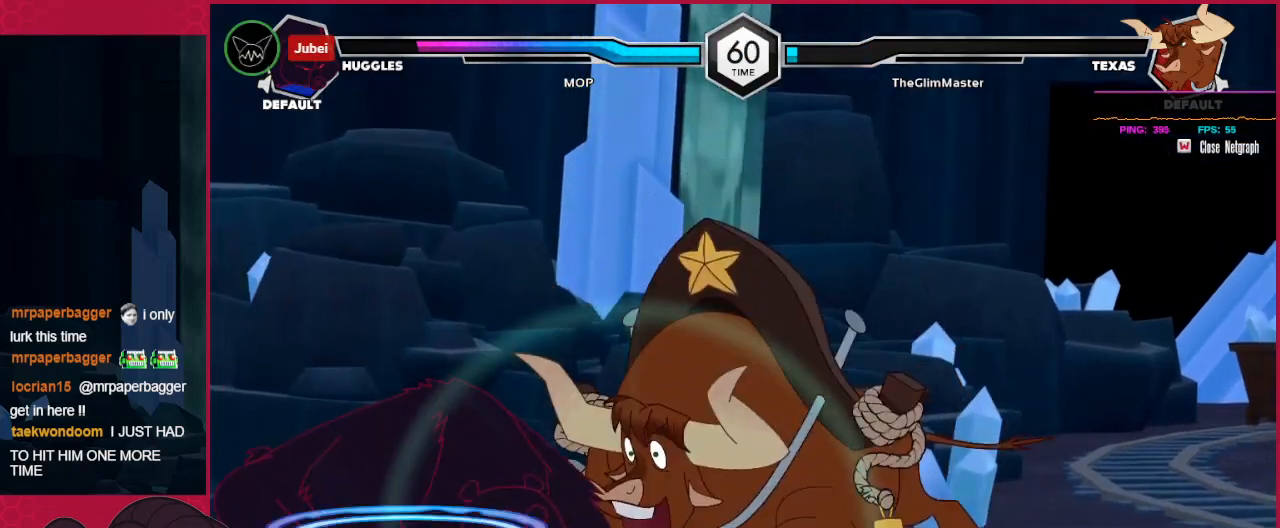
{"keys": ["left", "up"], "events": [[69, "down", "up"], [276, "up", "down"]]}
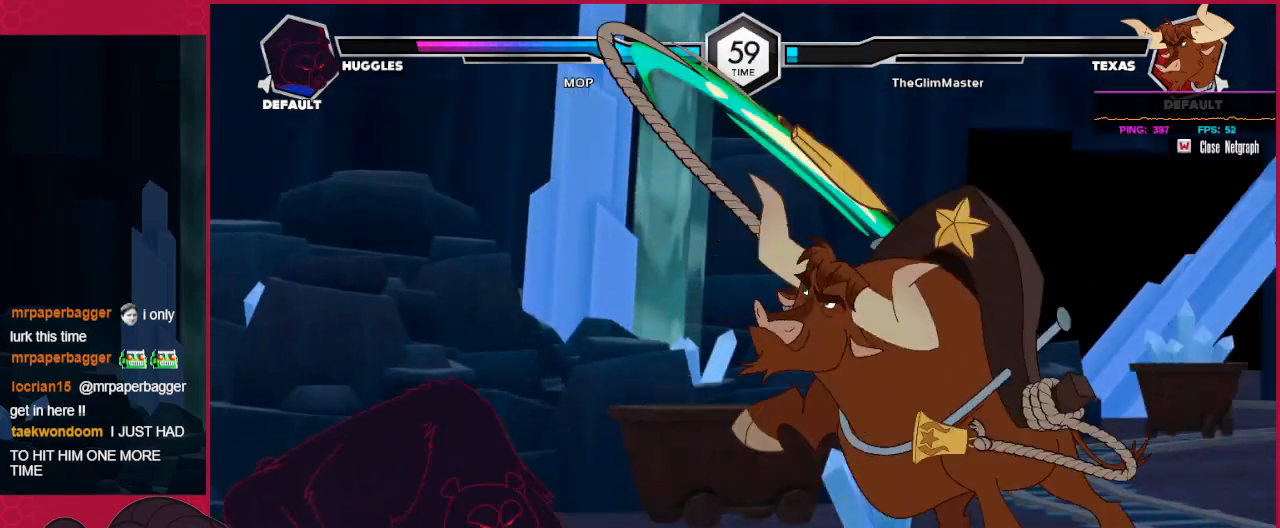
{"keys": ["left"], "events": [[172, "up", "up"], [206, "down", "down"], [344, "down", "up"]]}
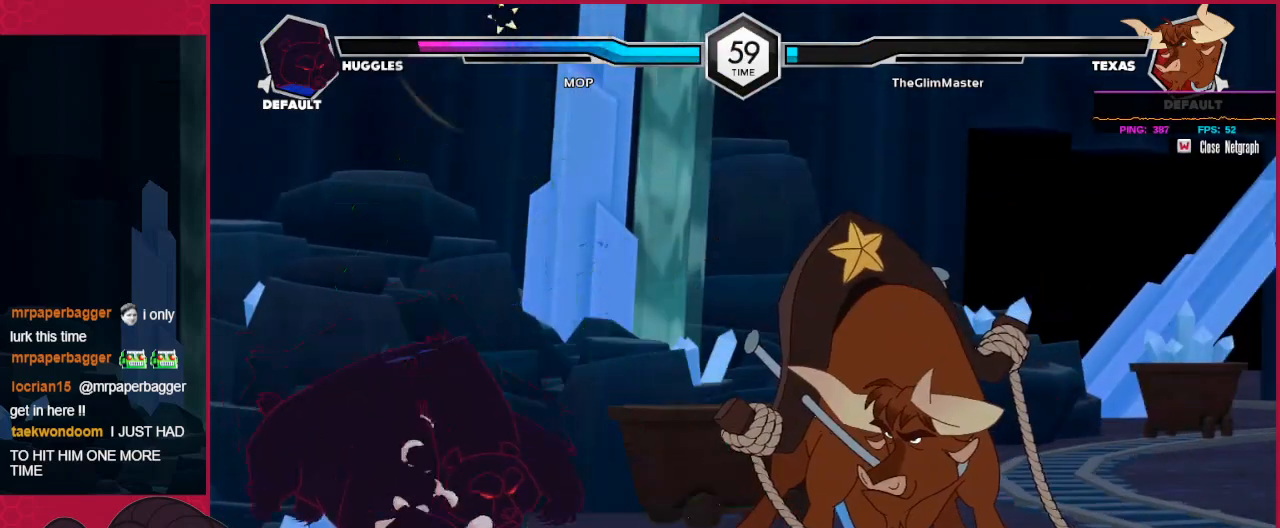
{"keys": ["down", "left"], "events": [[103, "c", "down"], [241, "c", "up"], [241, "down", "down"]]}
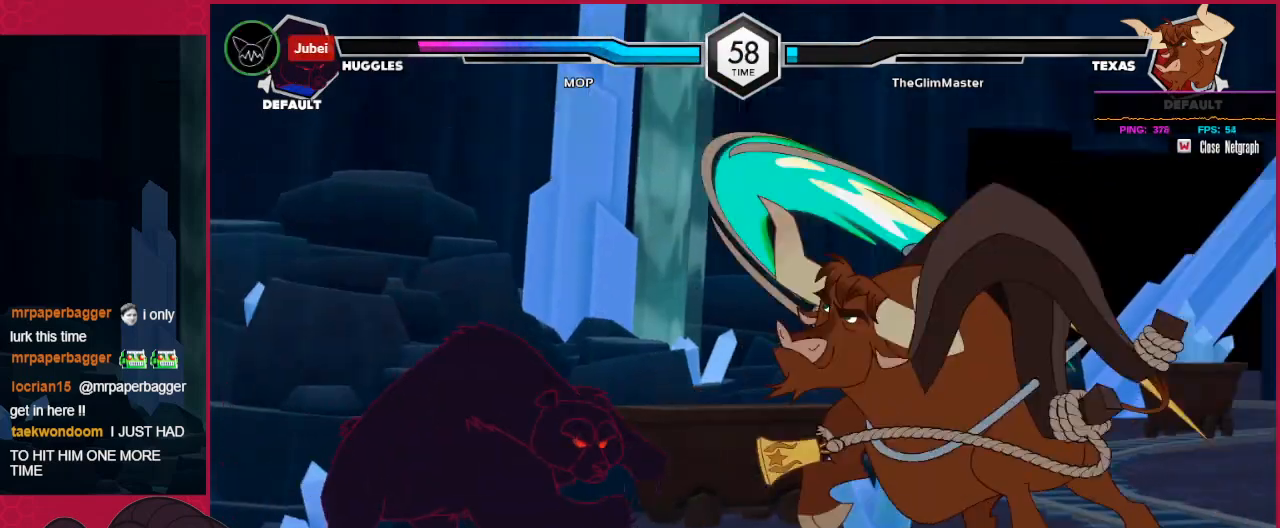
{"keys": ["left"], "events": [[35, "c", "down"], [138, "c", "up"], [345, "down", "up"]]}
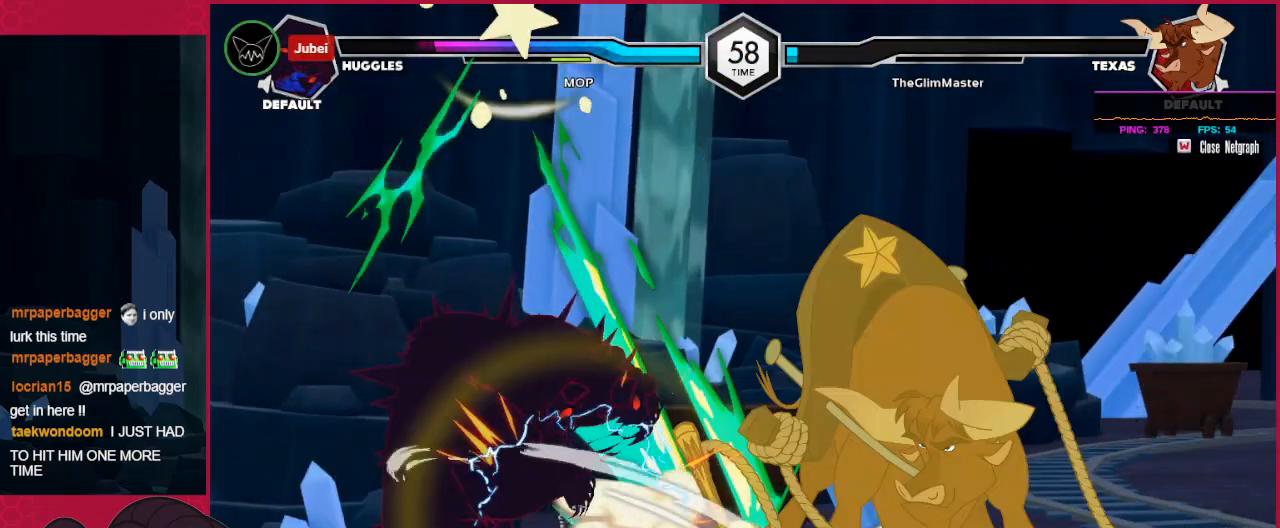
{"keys": ["left", "up"], "events": [[379, "up", "down"]]}
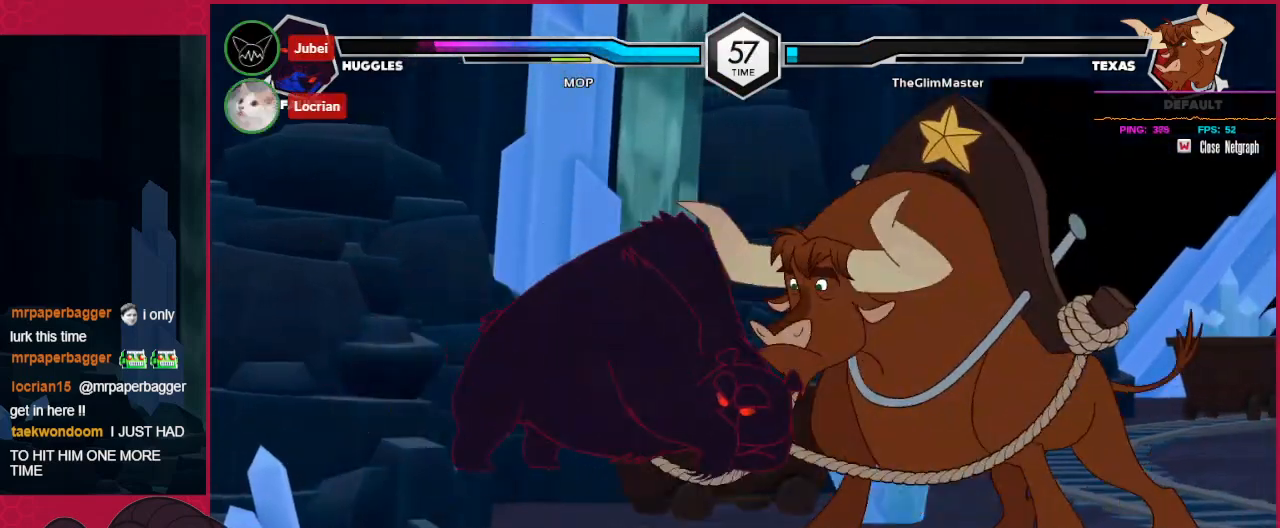
{"keys": ["left", "up"], "events": []}
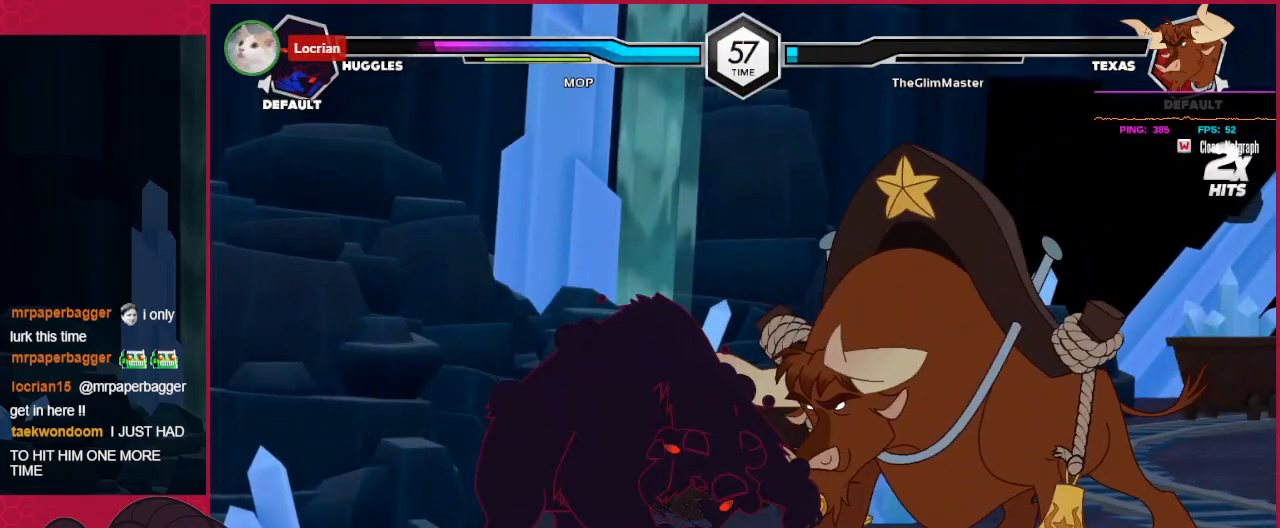
{"keys": ["left", "up"], "events": []}